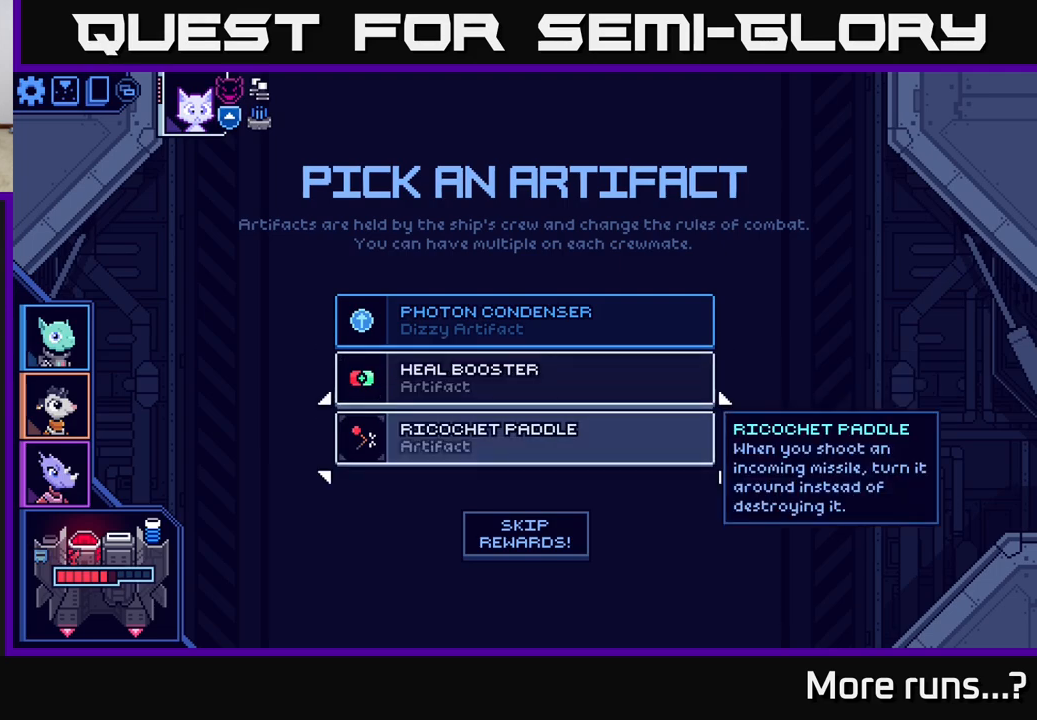
Gameplay with a controller (Xbox layout); each line is a JSON object with the inputs held at the frame after it. "events" lists button and stick changes between this image and that frame as [ms after this image, input, new state], when the widget could be followed in between. Not read: L1 R1.
{"buttons": [], "left_stick": "center", "right_stick": "center", "events": []}
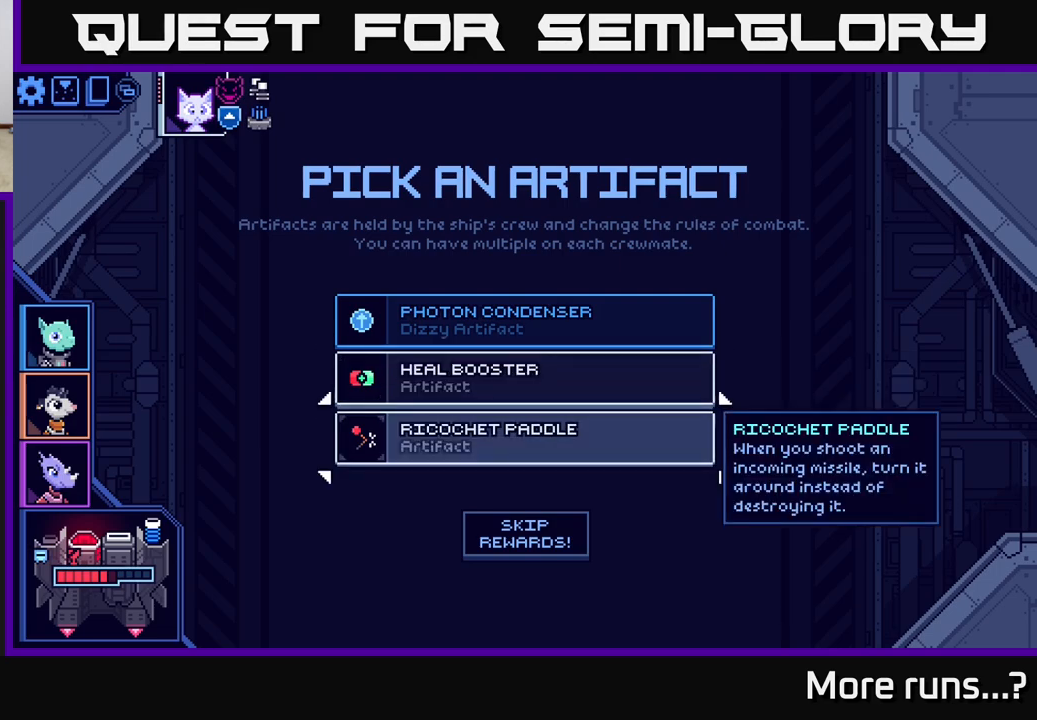
{"buttons": [], "left_stick": "center", "right_stick": "center", "events": []}
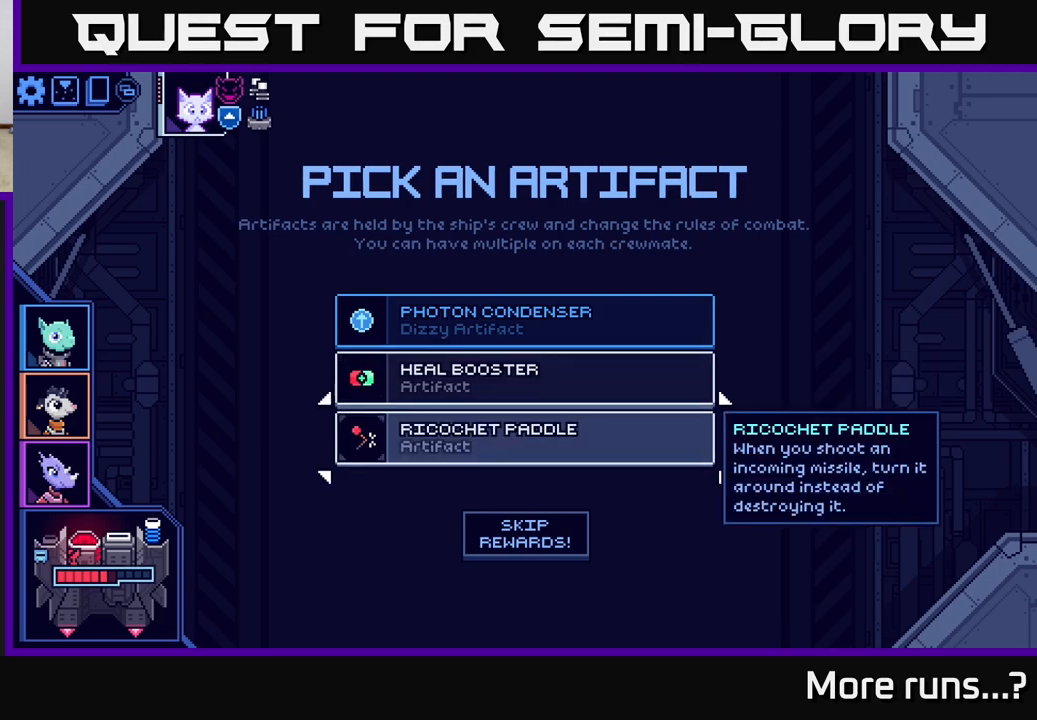
{"buttons": [], "left_stick": "center", "right_stick": "center", "events": [[167, "DPAD_UP", "down"], [300, "DPAD_UP", "up"]]}
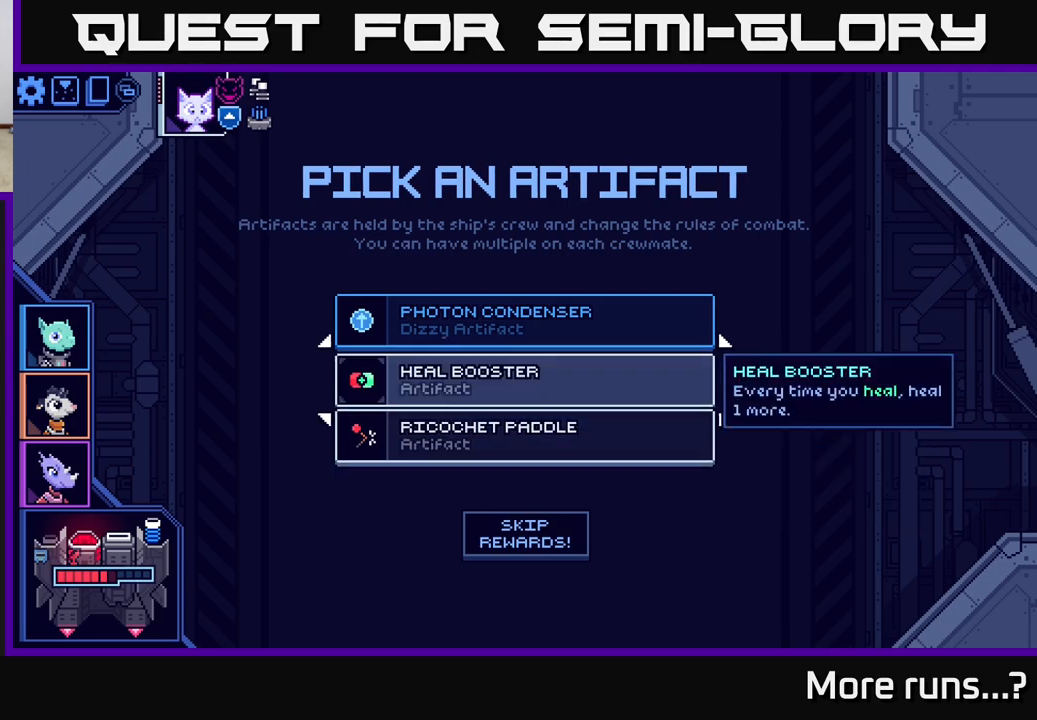
{"buttons": [], "left_stick": "center", "right_stick": "center", "events": [[50, "DPAD_DOWN", "down"], [167, "DPAD_DOWN", "up"], [317, "A", "down"], [467, "A", "up"]]}
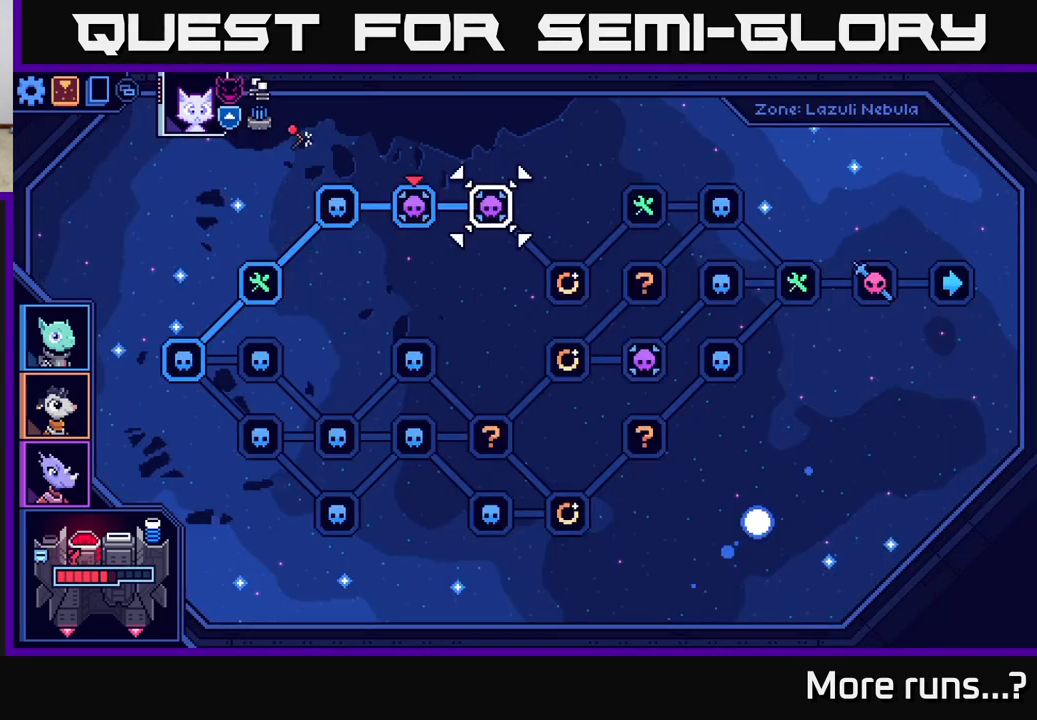
{"buttons": [], "left_stick": "center", "right_stick": "center", "events": []}
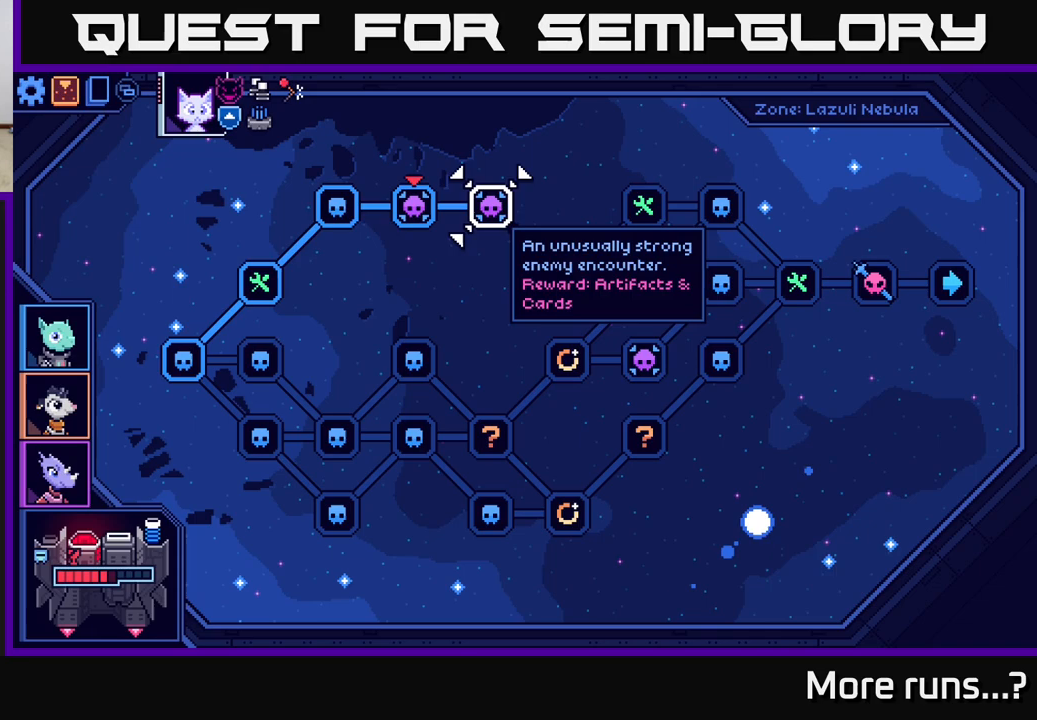
{"buttons": [], "left_stick": "center", "right_stick": "center", "events": []}
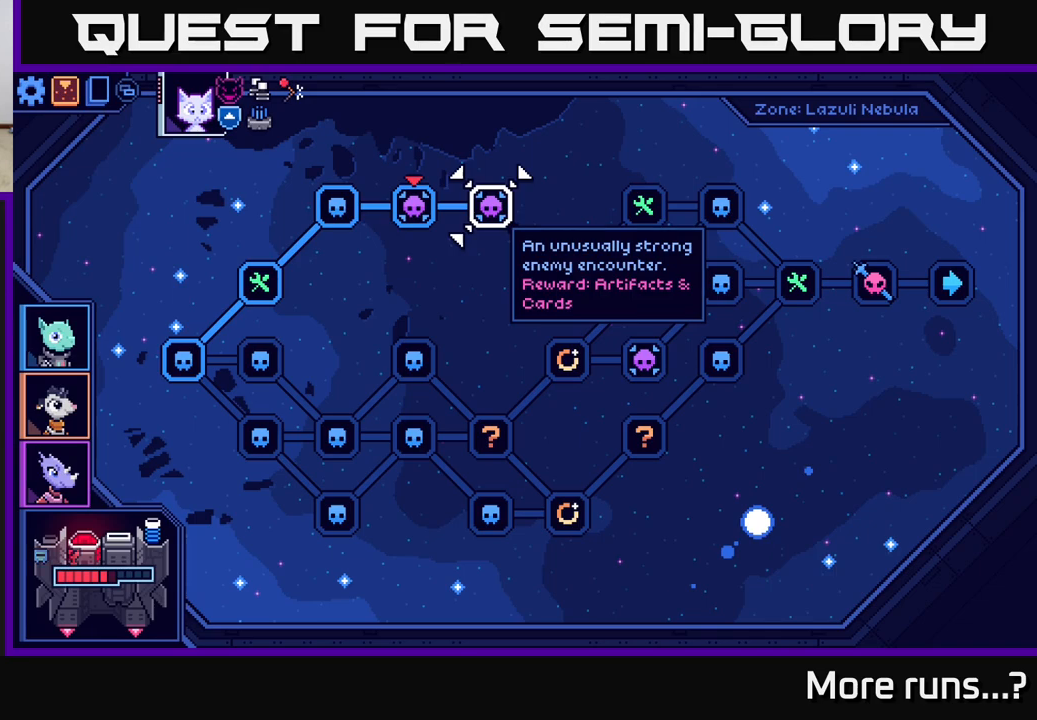
{"buttons": ["DPAD_RIGHT"], "left_stick": "center", "right_stick": "center", "events": [[33, "DPAD_LEFT", "down"], [167, "DPAD_LEFT", "up"], [383, "DPAD_RIGHT", "down"]]}
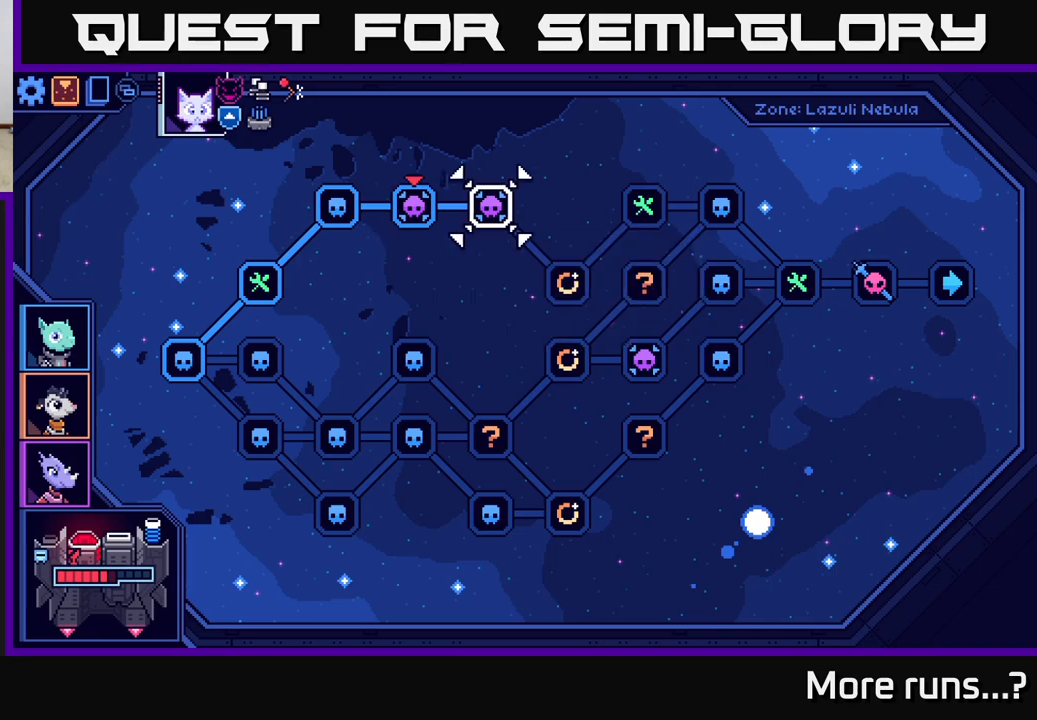
{"buttons": [], "left_stick": "center", "right_stick": "center", "events": [[17, "DPAD_RIGHT", "up"], [217, "A", "down"], [333, "A", "up"]]}
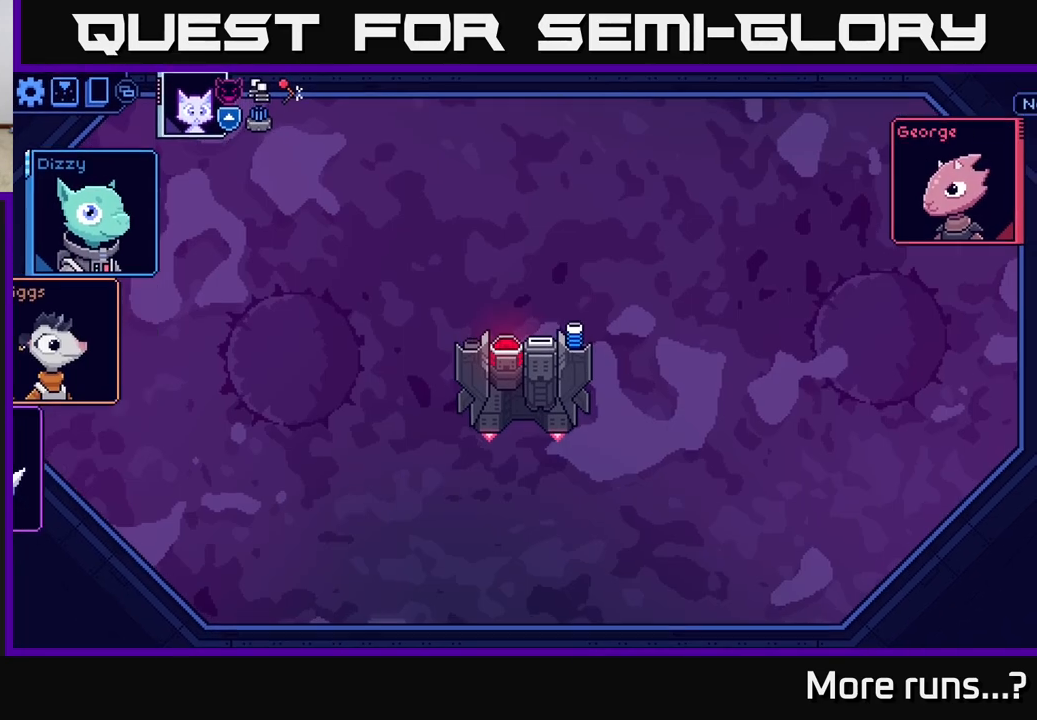
{"buttons": [], "left_stick": "center", "right_stick": "center", "events": []}
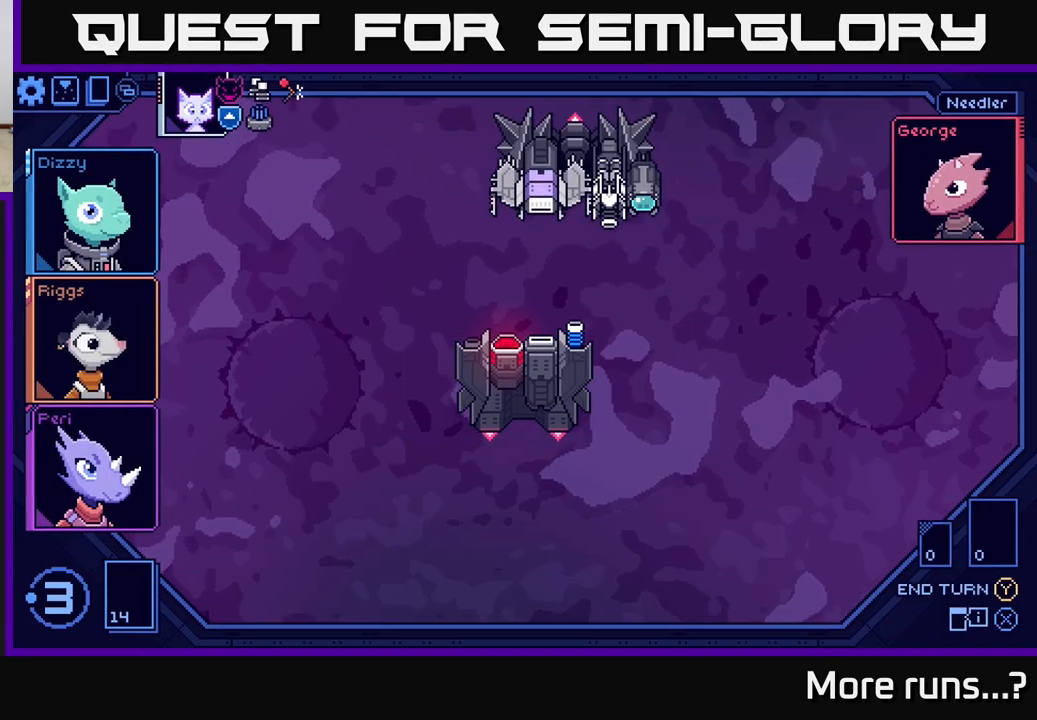
{"buttons": [], "left_stick": "center", "right_stick": "center", "events": []}
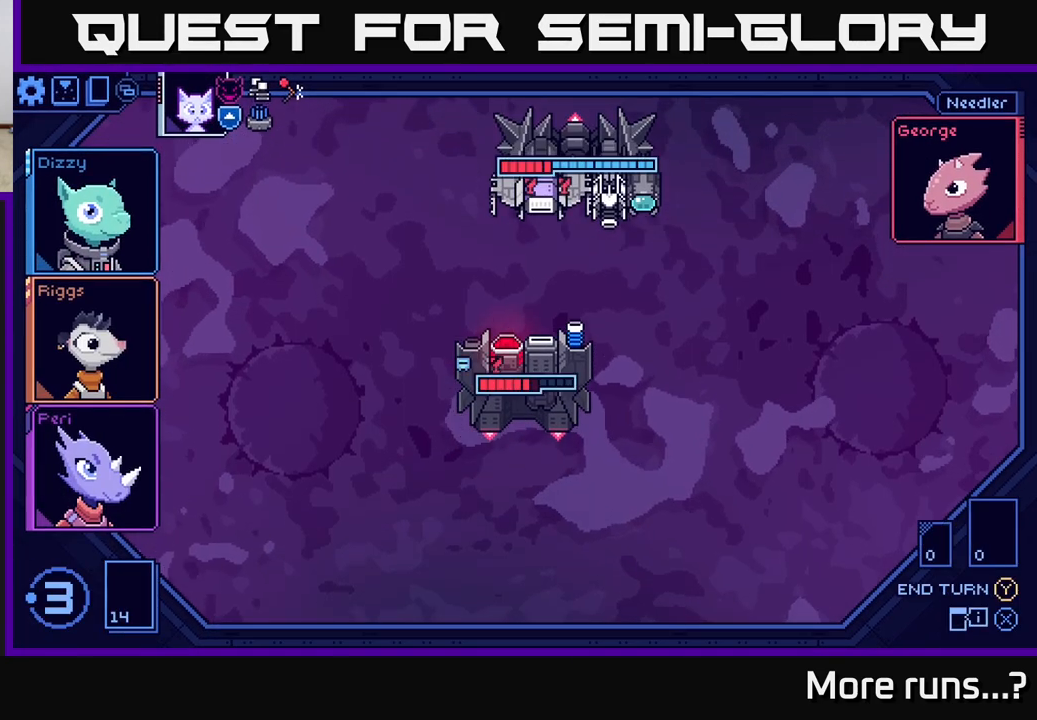
{"buttons": [], "left_stick": "center", "right_stick": "center", "events": []}
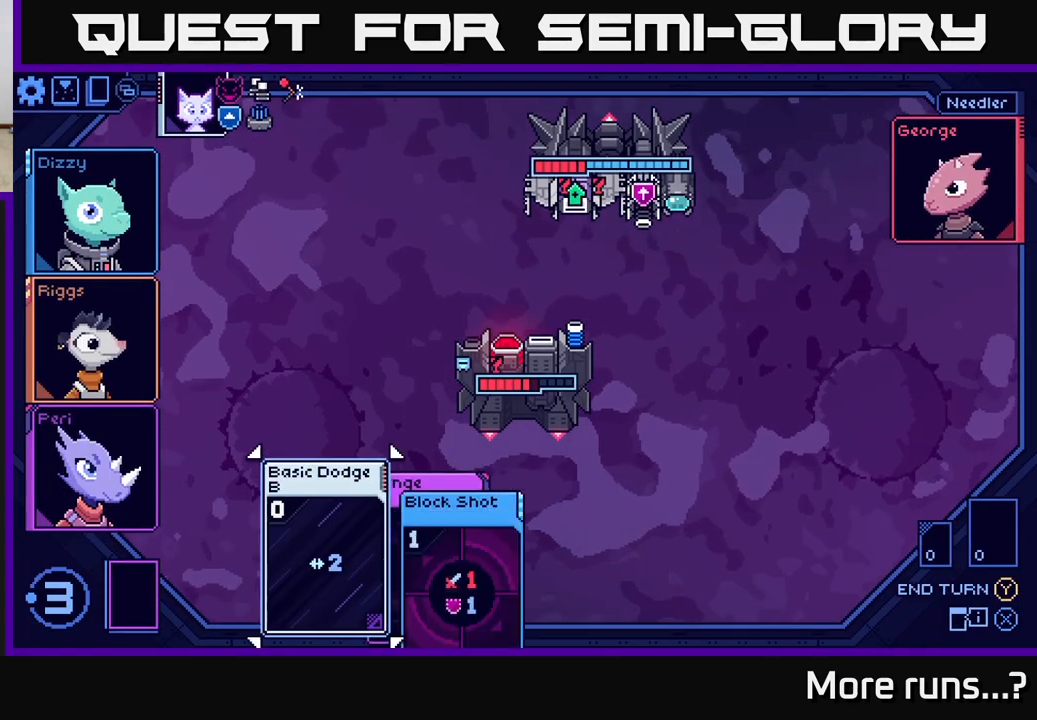
{"buttons": [], "left_stick": "center", "right_stick": "center", "events": []}
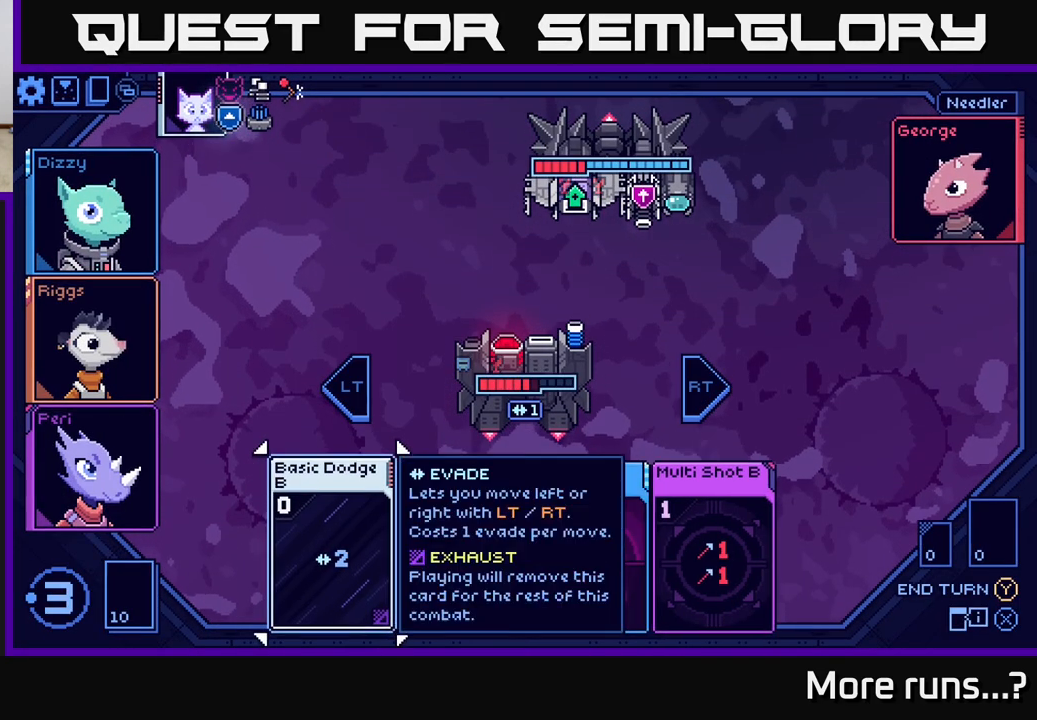
{"buttons": [], "left_stick": "center", "right_stick": "center", "events": [[17, "left_stick", "right"], [217, "left_stick", "center"], [317, "left_stick", "right"], [500, "left_stick", "center"]]}
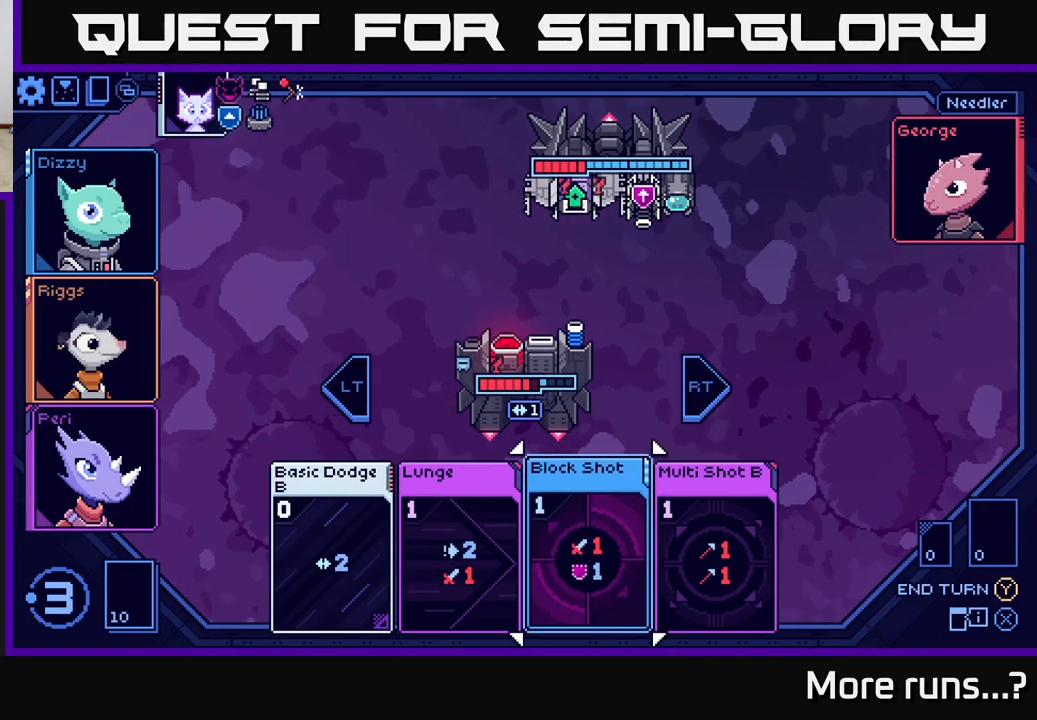
{"buttons": [], "left_stick": "center", "right_stick": "center", "events": [[50, "left_stick", "right"], [267, "left_stick", "center"]]}
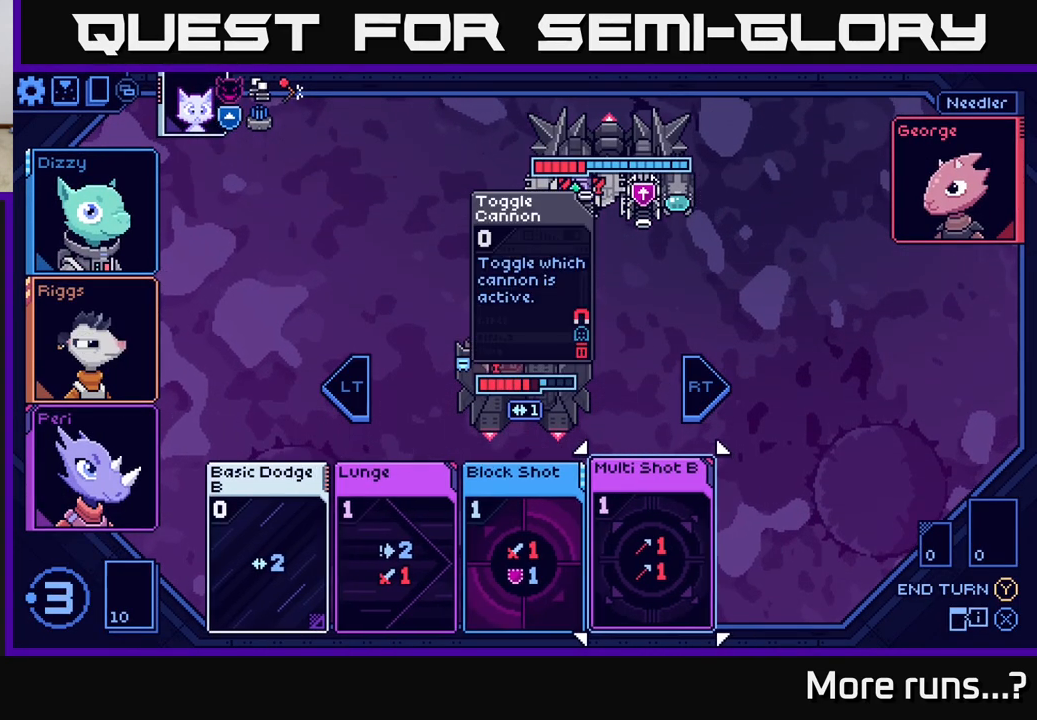
{"buttons": [], "left_stick": "center", "right_stick": "center", "events": [[133, "left_stick", "left"], [317, "left_stick", "center"]]}
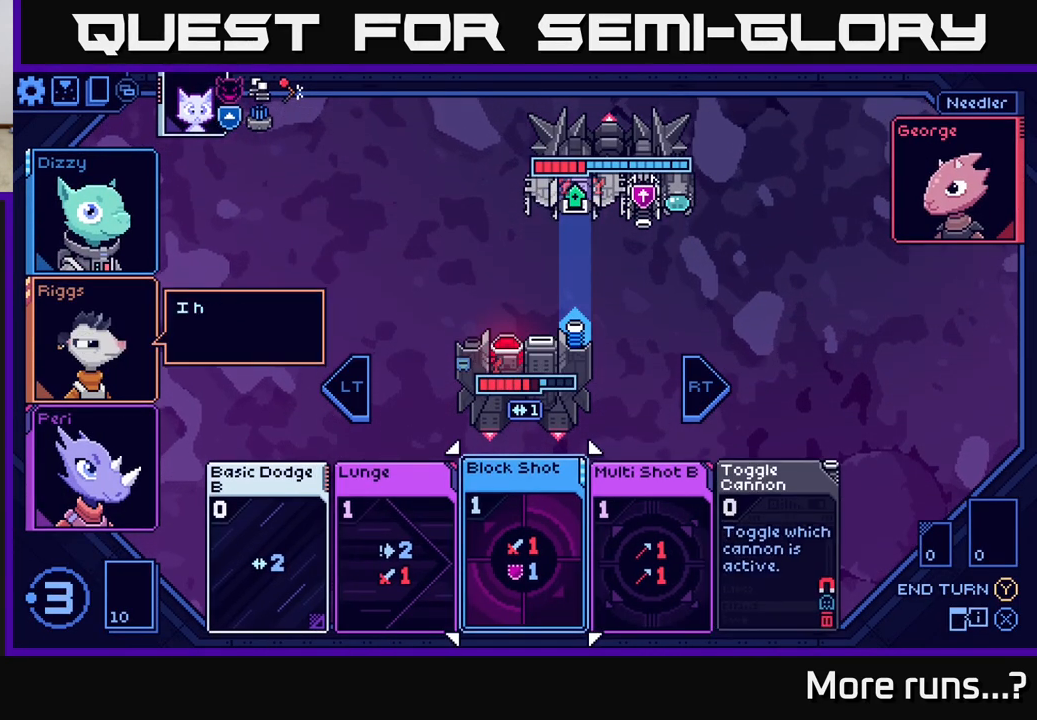
{"buttons": [], "left_stick": "center", "right_stick": "center", "events": [[250, "left_stick", "right"], [450, "left_stick", "center"]]}
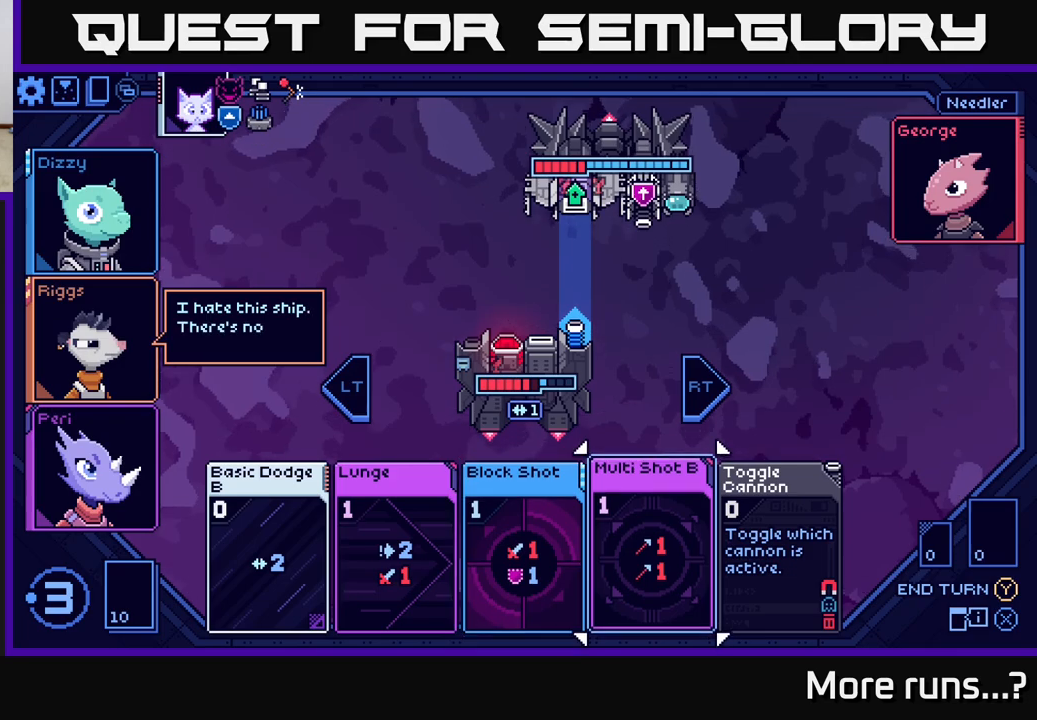
{"buttons": [], "left_stick": "left", "right_stick": "center", "events": [[83, "left_stick", "right"], [300, "left_stick", "center"], [383, "left_stick", "left"]]}
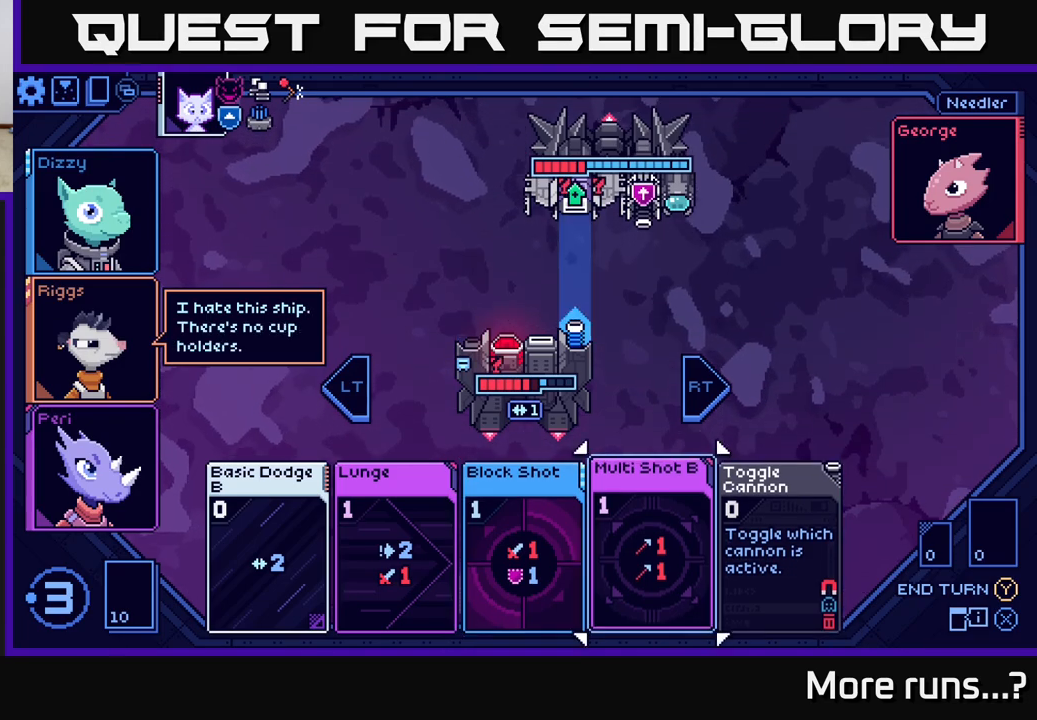
{"buttons": [], "left_stick": "left", "right_stick": "center", "events": [[83, "left_stick", "center"], [417, "left_stick", "left"]]}
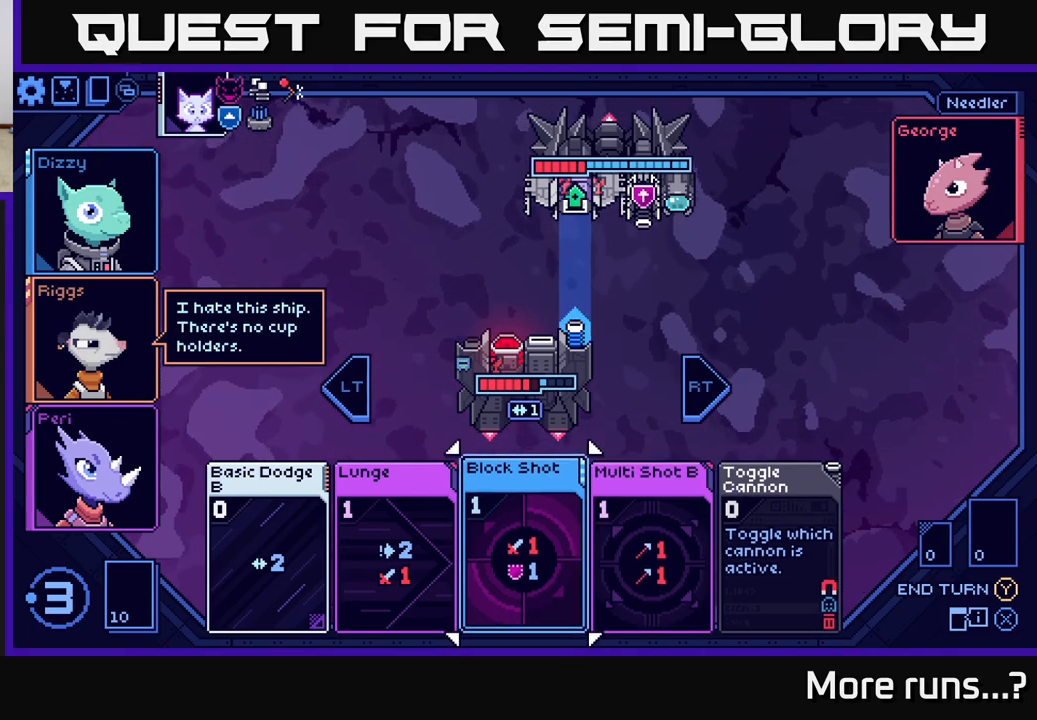
{"buttons": [], "left_stick": "center", "right_stick": "center", "events": [[100, "left_stick", "center"], [183, "left_stick", "right"], [400, "left_stick", "center"]]}
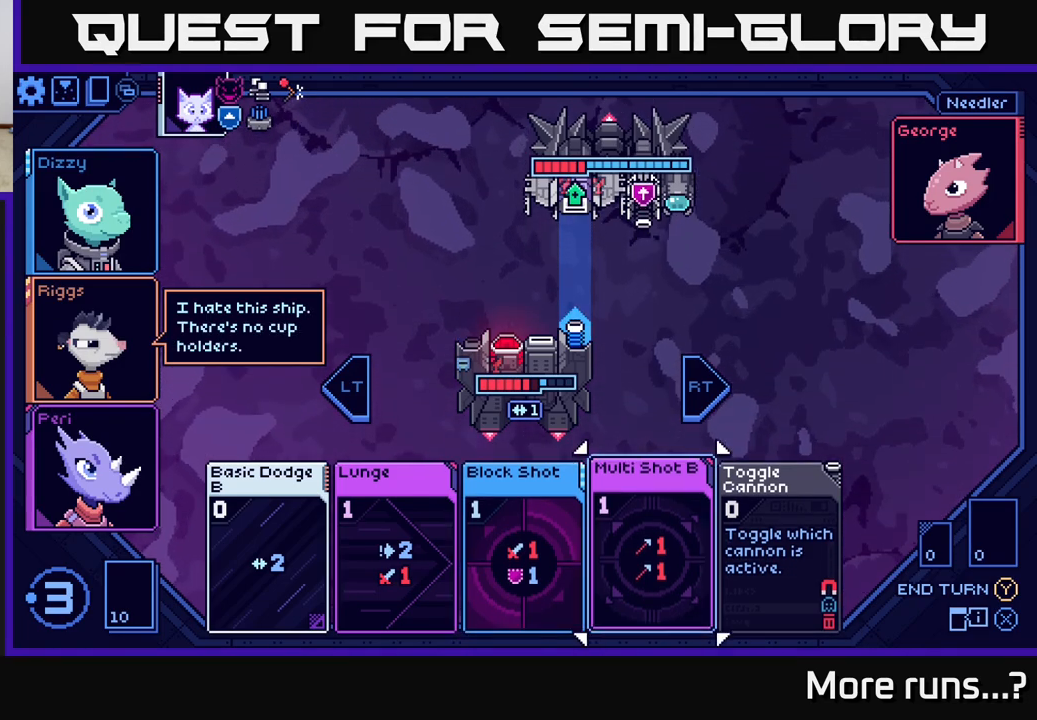
{"buttons": [], "left_stick": "up", "right_stick": "center", "events": [[33, "left_stick", "up"], [217, "left_stick", "center"], [383, "left_stick", "up"]]}
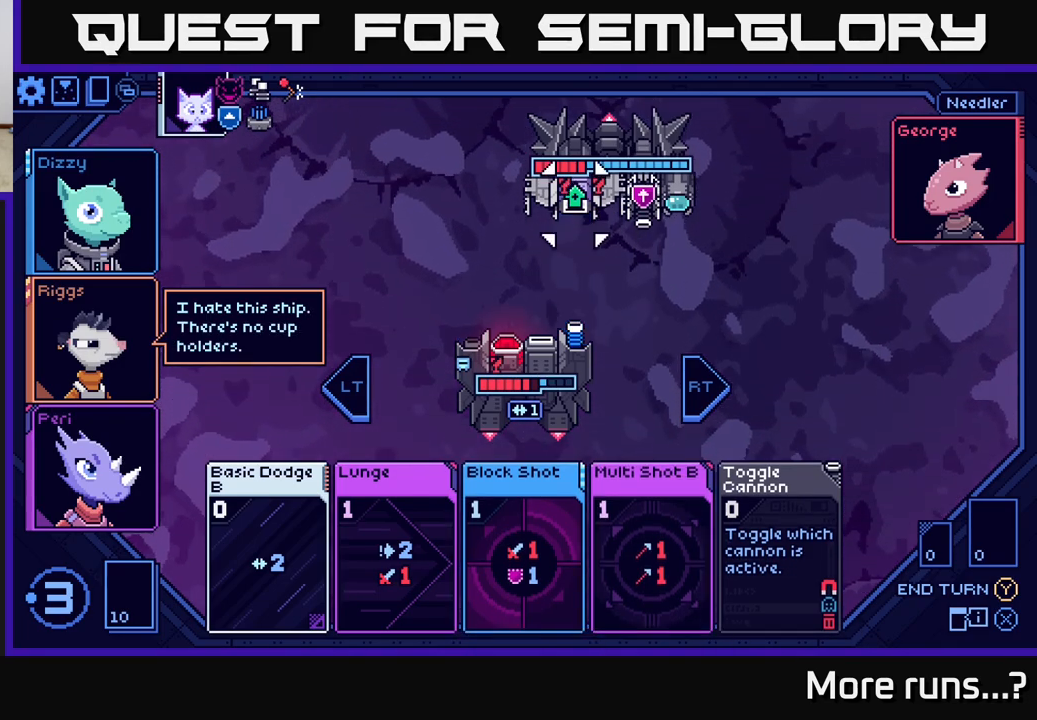
{"buttons": [], "left_stick": "center", "right_stick": "center", "events": [[67, "left_stick", "center"]]}
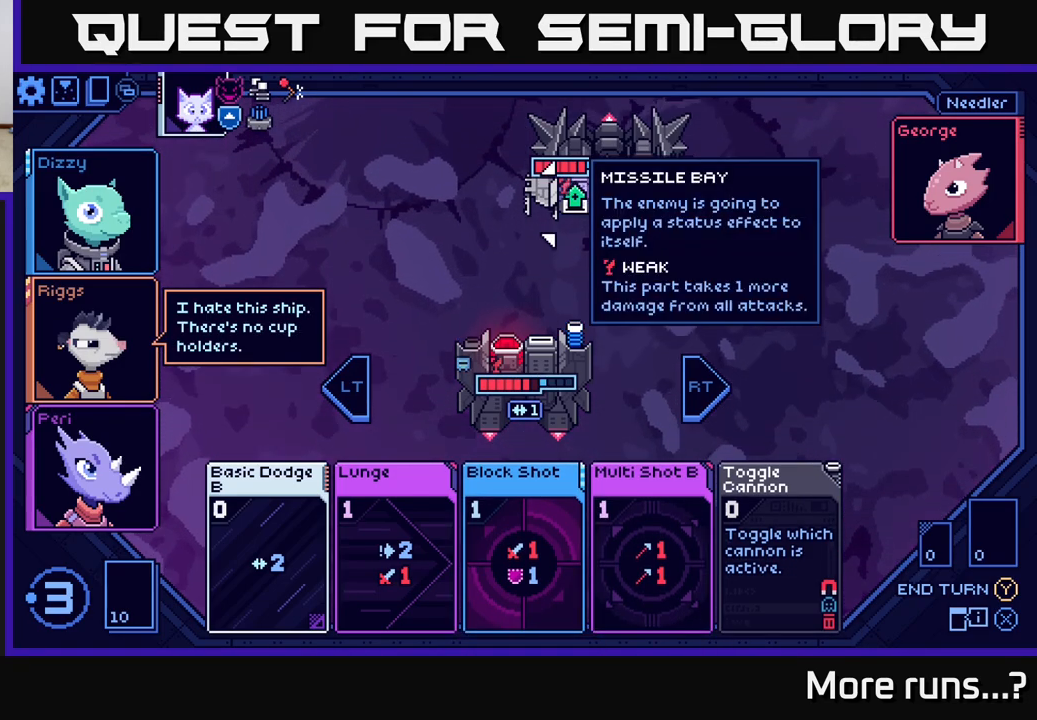
{"buttons": [], "left_stick": "center", "right_stick": "center", "events": []}
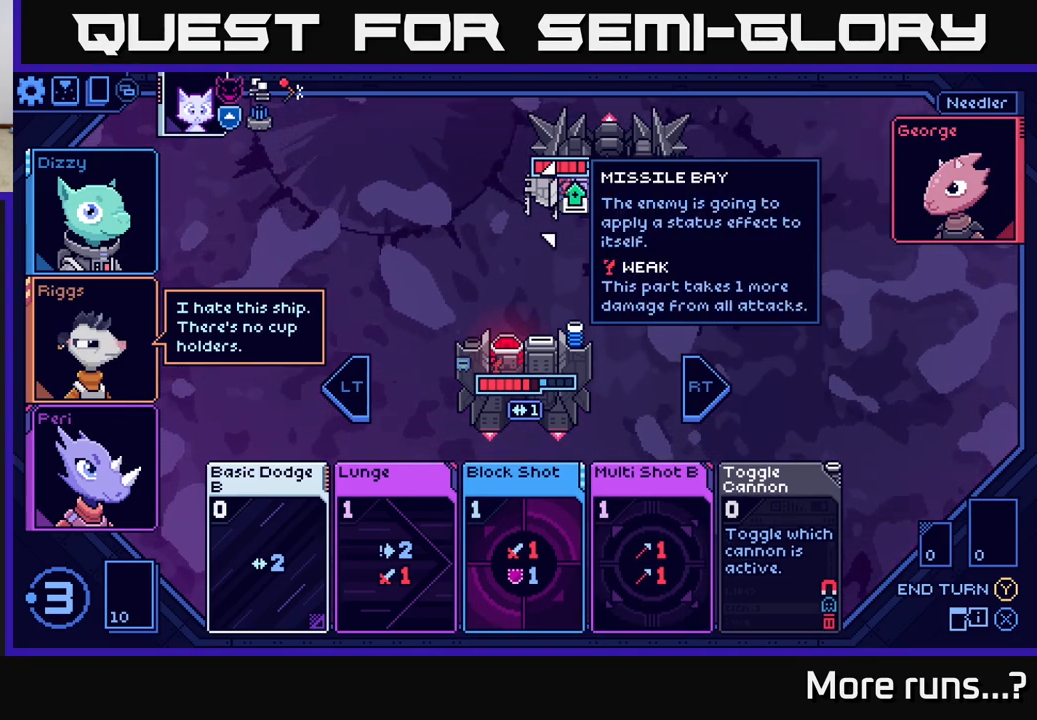
{"buttons": [], "left_stick": "center", "right_stick": "center", "events": [[283, "left_stick", "right"], [467, "left_stick", "center"]]}
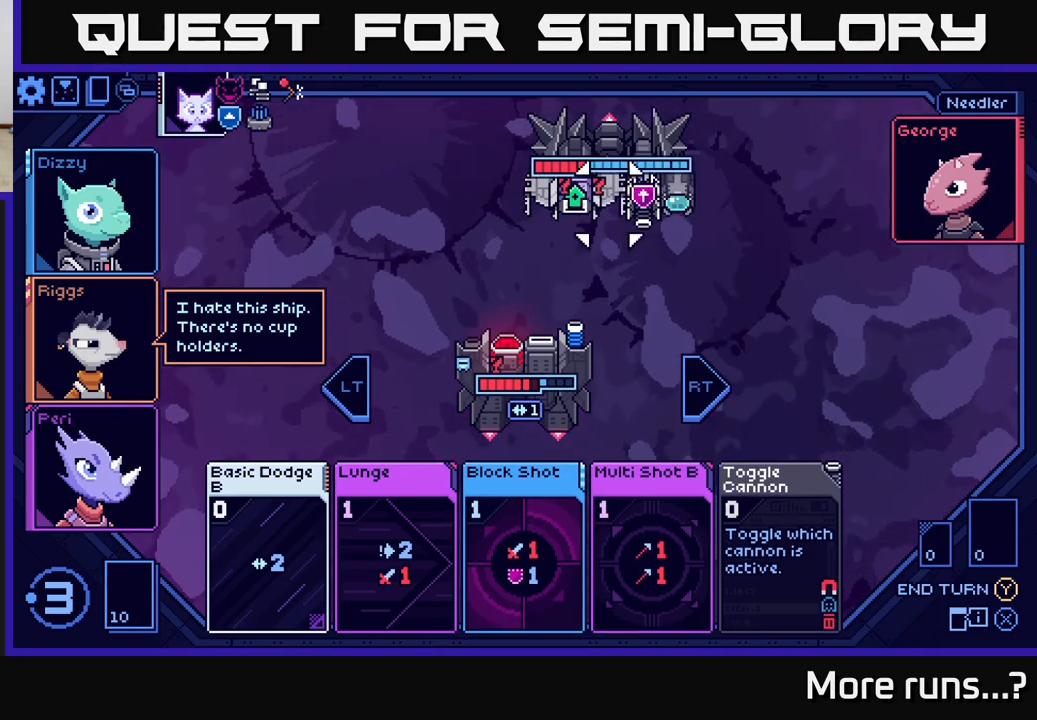
{"buttons": [], "left_stick": "center", "right_stick": "center", "events": [[167, "left_stick", "left"], [333, "left_stick", "center"]]}
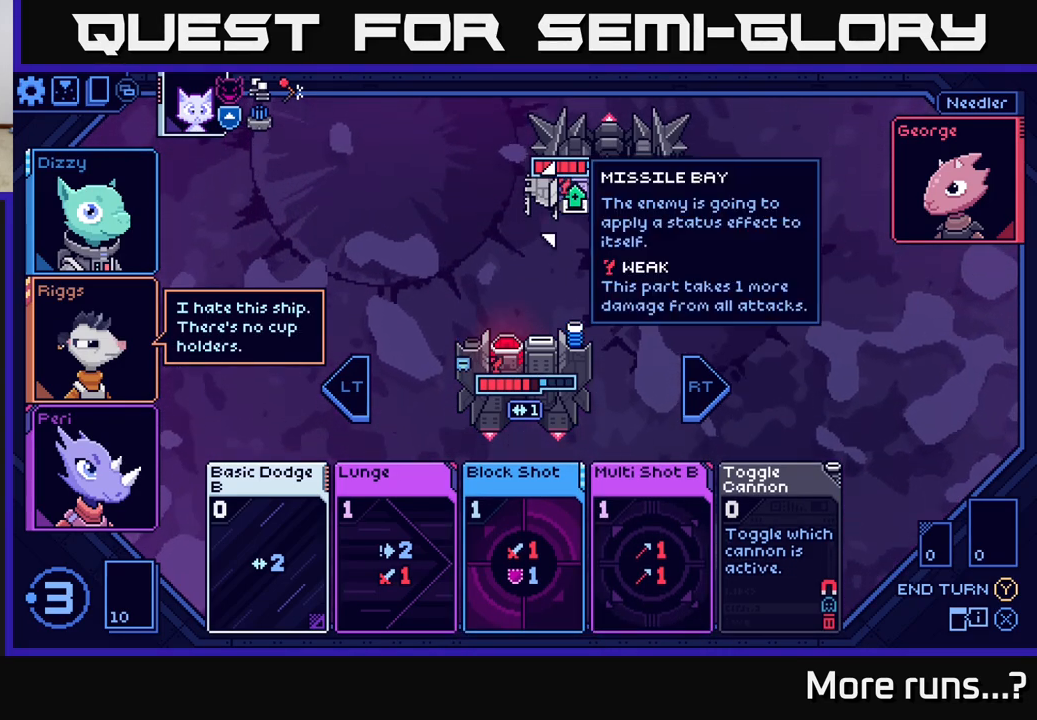
{"buttons": [], "left_stick": "center", "right_stick": "center", "events": [[283, "left_stick", "right"], [500, "left_stick", "center"]]}
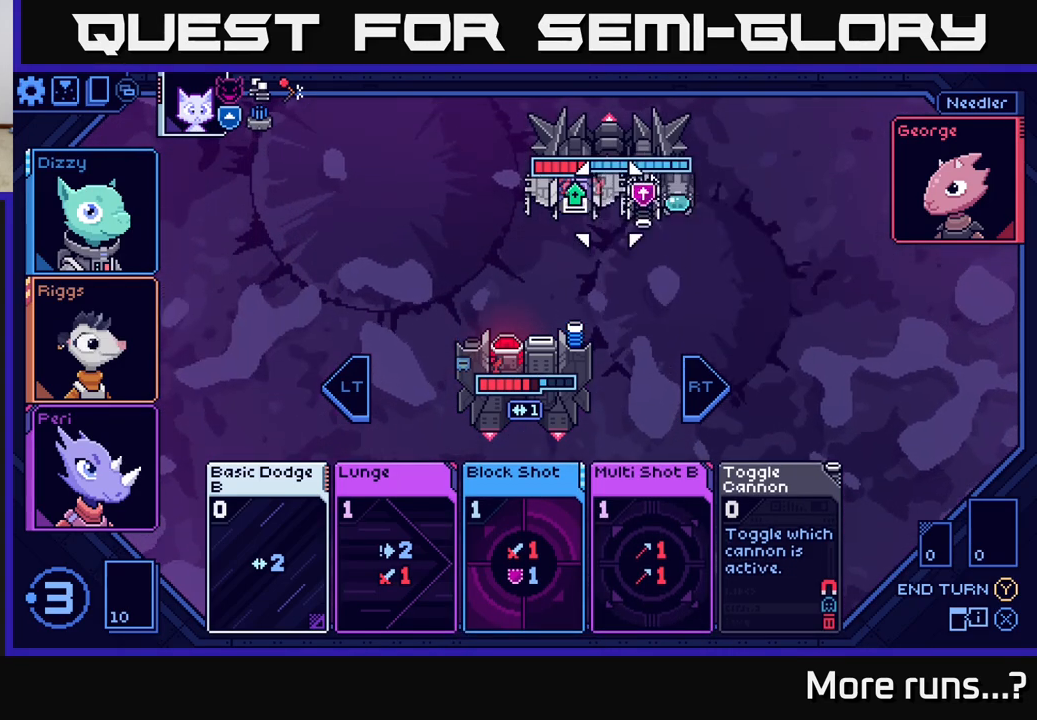
{"buttons": [], "left_stick": "down", "right_stick": "center", "events": [[350, "left_stick", "down"]]}
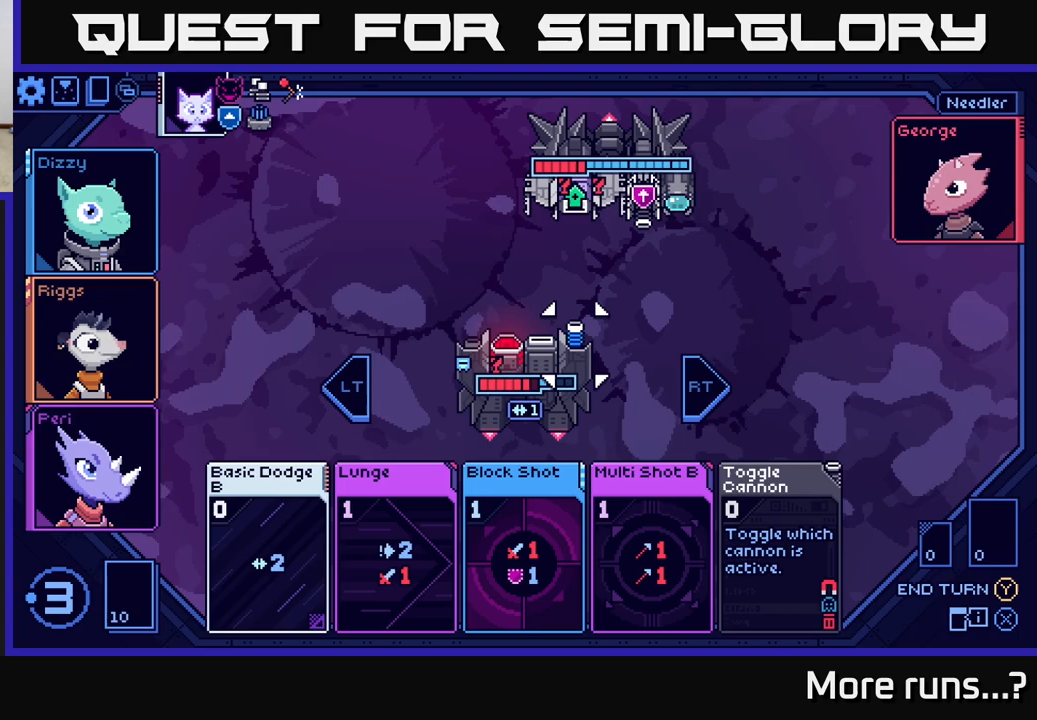
{"buttons": [], "left_stick": "down", "right_stick": "center", "events": [[83, "left_stick", "center"], [183, "left_stick", "down"], [367, "left_stick", "center"], [483, "left_stick", "down"]]}
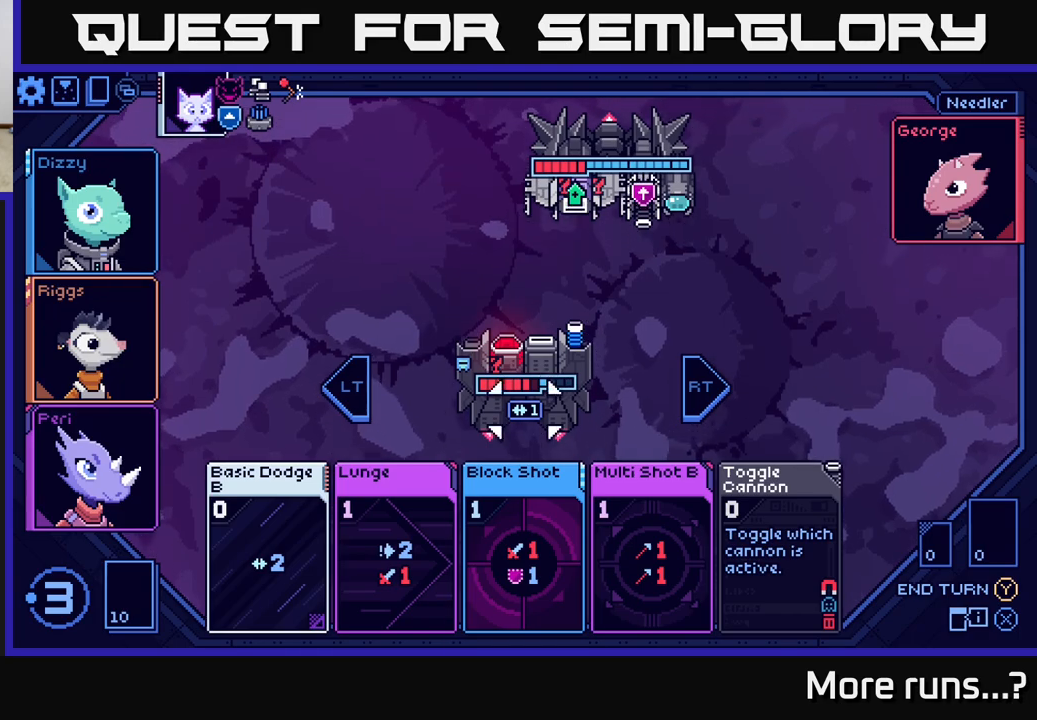
{"buttons": [], "left_stick": "right", "right_stick": "center", "events": [[150, "left_stick", "center"], [483, "left_stick", "right"]]}